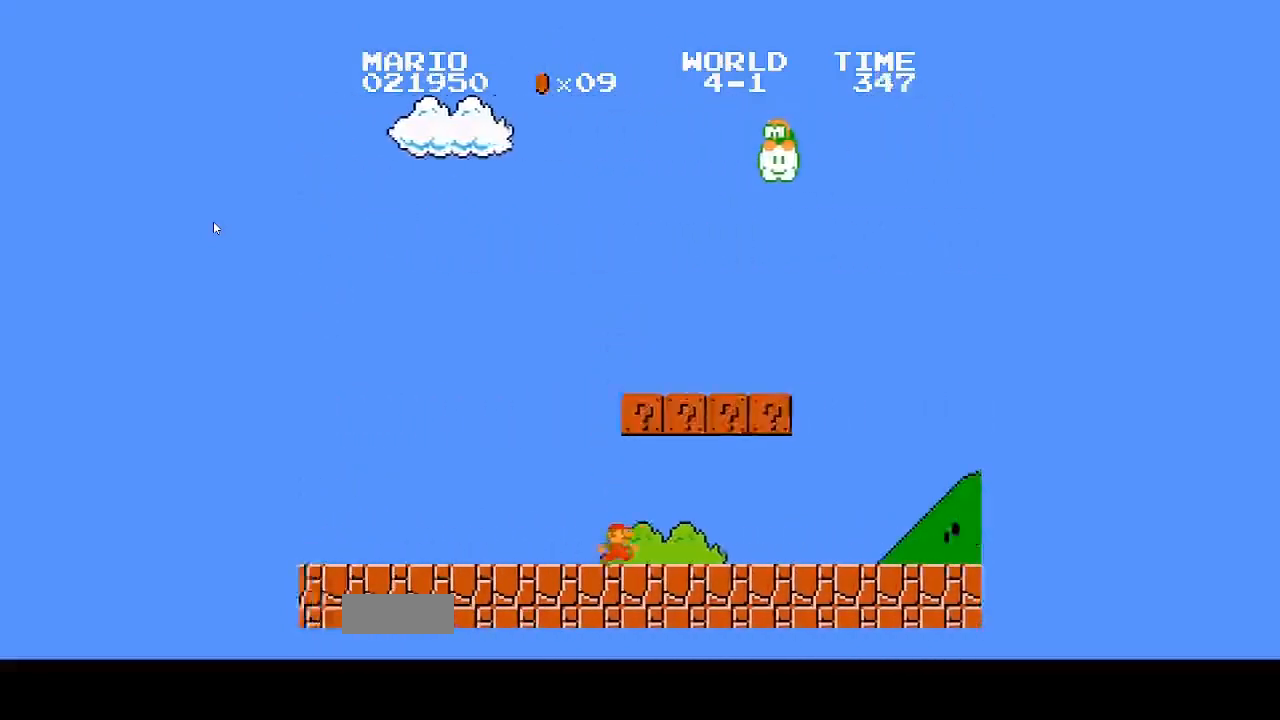
Gameplay with a controller (Nintendo layout); each line is a JSON object with the inputs held at the frame after it. "events" lists button and stick changes between this image and that frame as [ms after this image, input, new state], when the widget could be followed in between. Not read: L3 R3.
{"buttons": ["DPAD_LEFT"]}
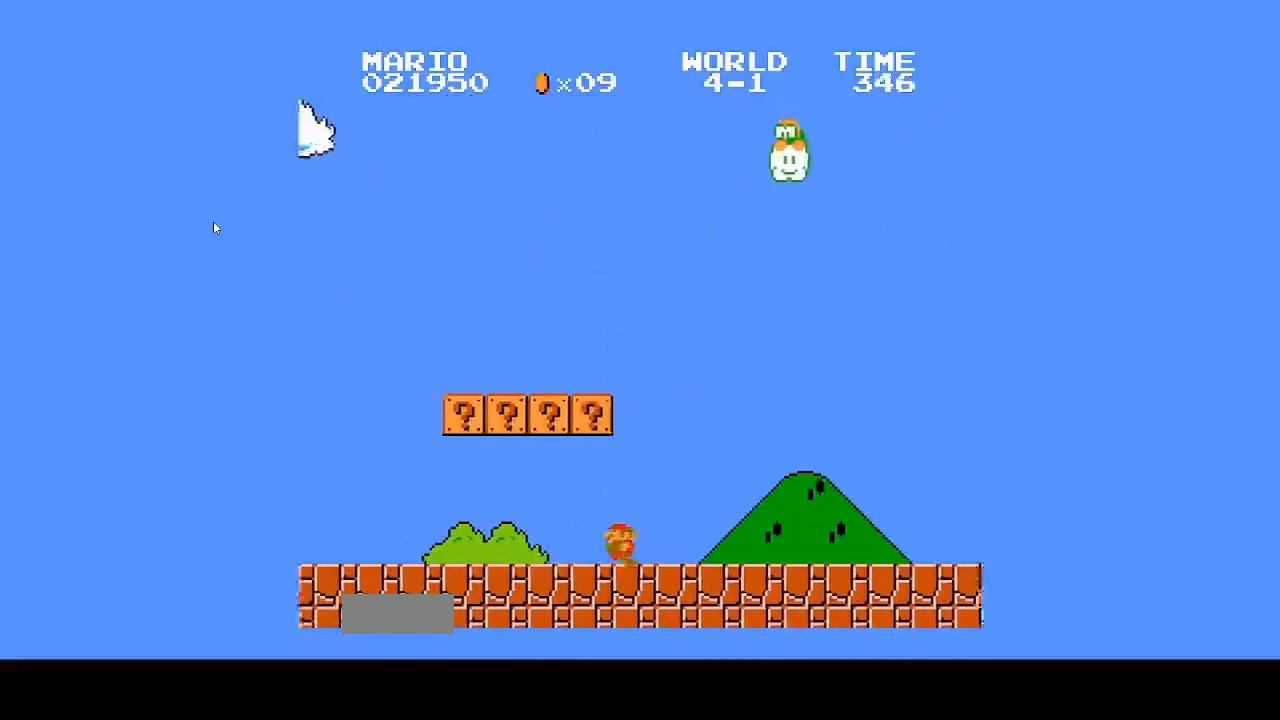
{"buttons": ["DPAD_LEFT"], "events": []}
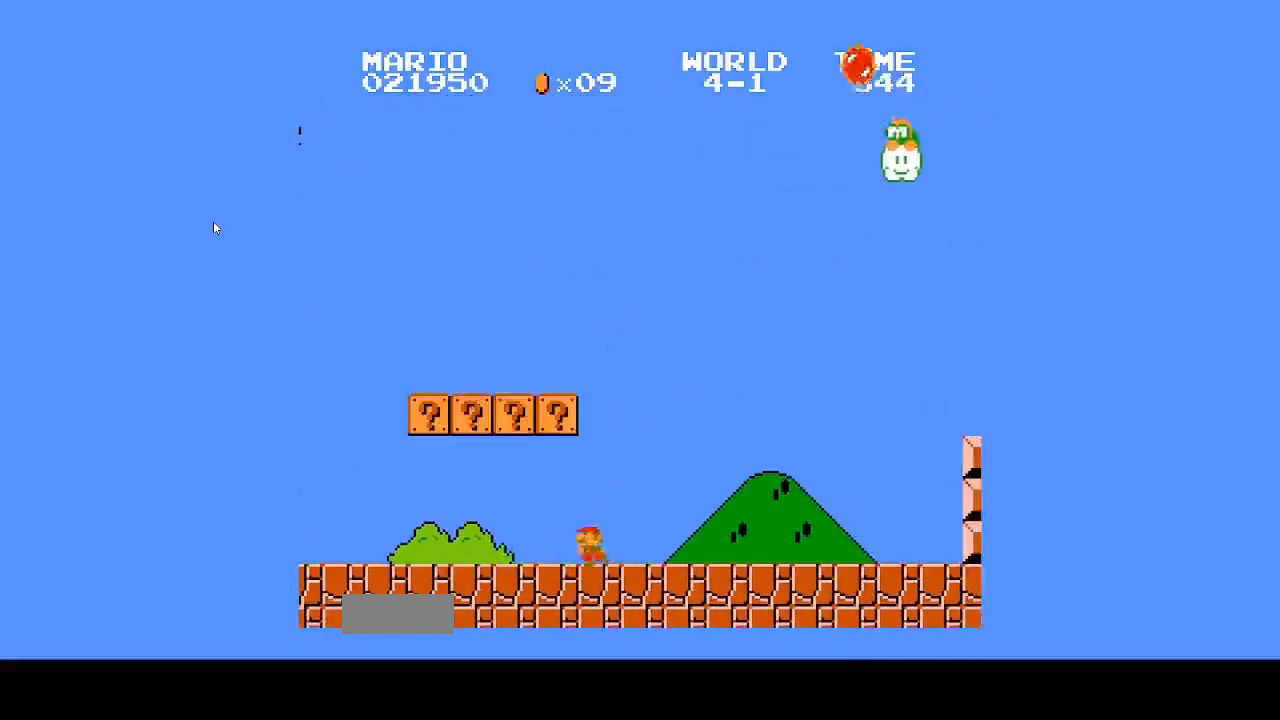
{"buttons": [], "events": [[367, "DPAD_LEFT", "up"]]}
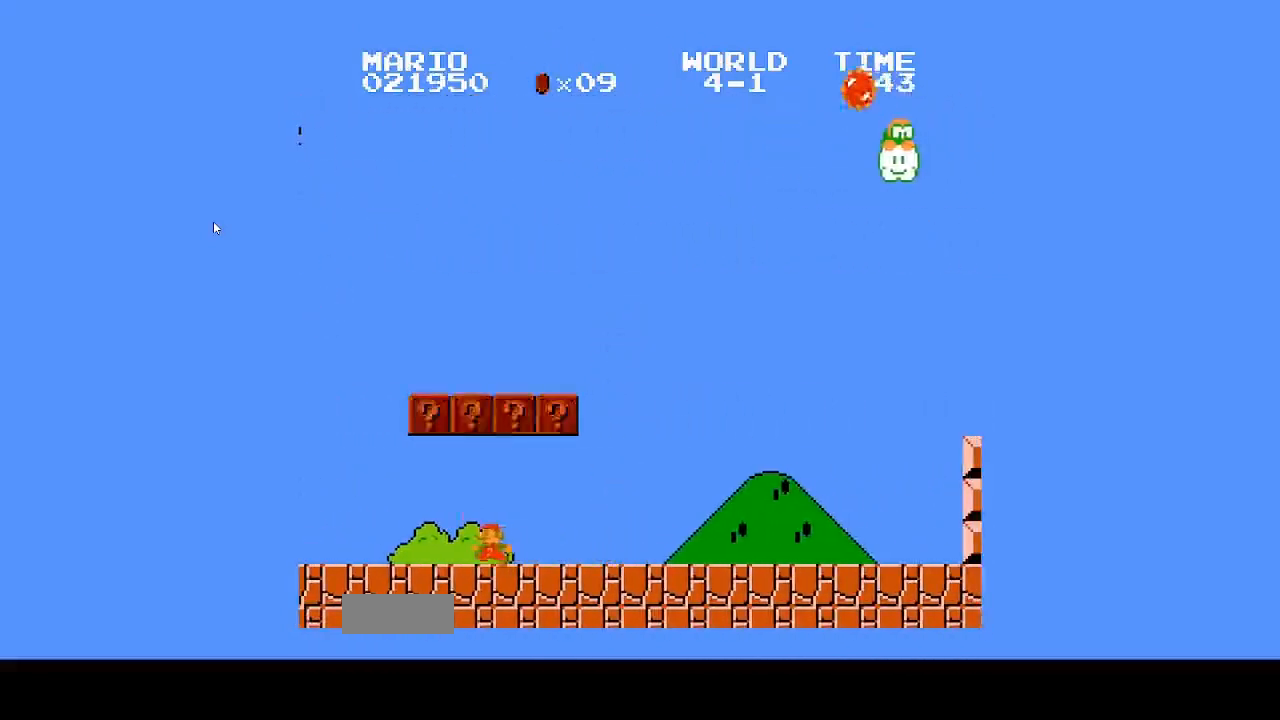
{"buttons": ["DPAD_RIGHT"], "events": [[33, "A", "down"], [100, "A", "up"], [267, "DPAD_RIGHT", "down"]]}
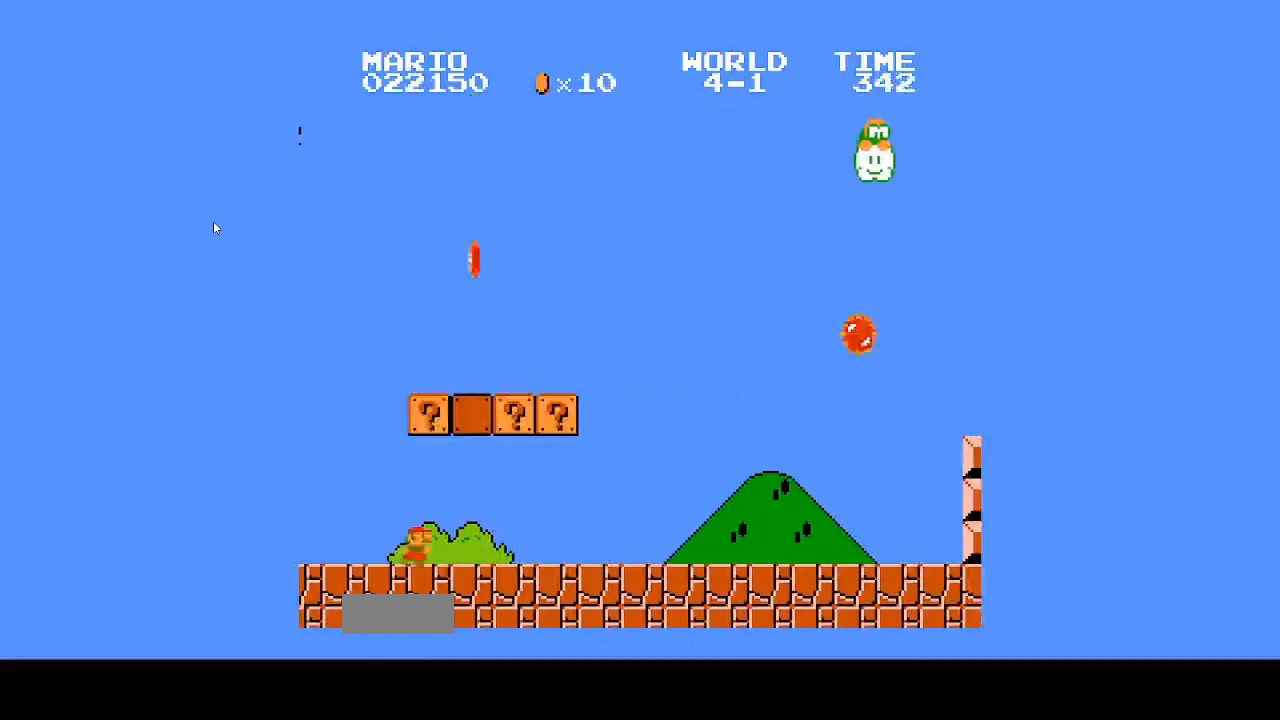
{"buttons": ["B", "DPAD_RIGHT"], "events": [[433, "B", "down"]]}
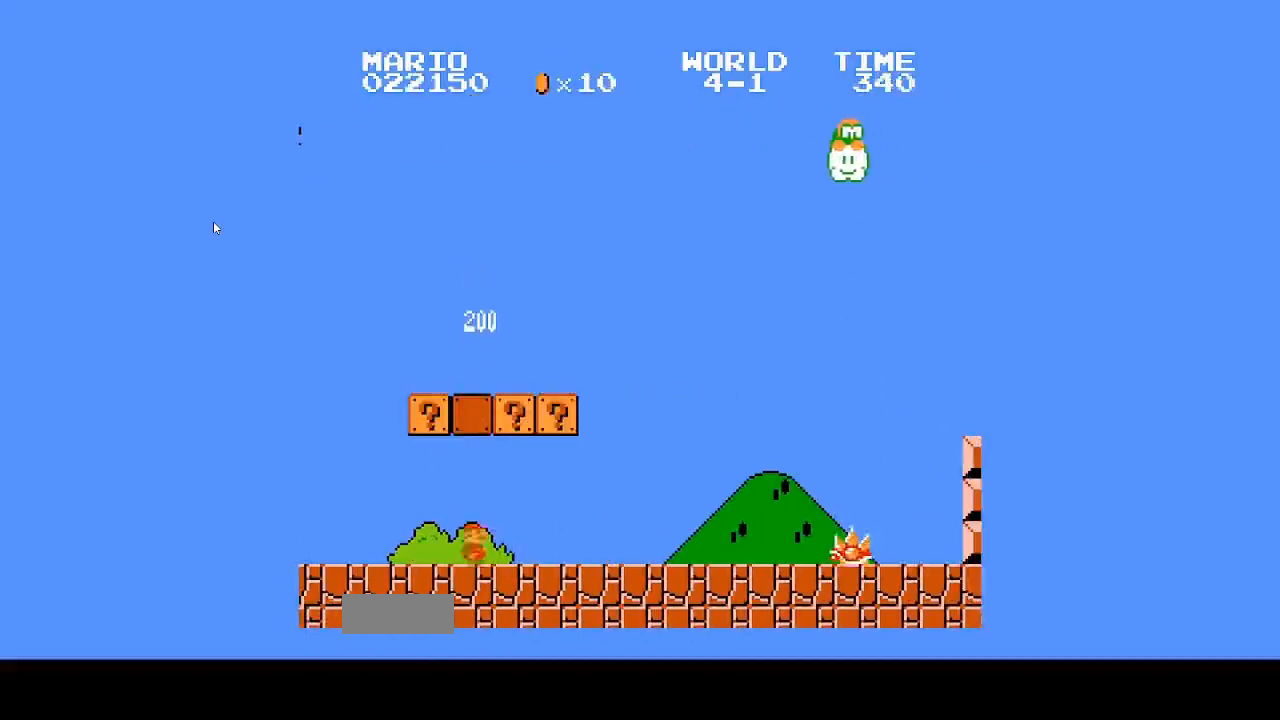
{"buttons": ["B", "DPAD_RIGHT"], "events": []}
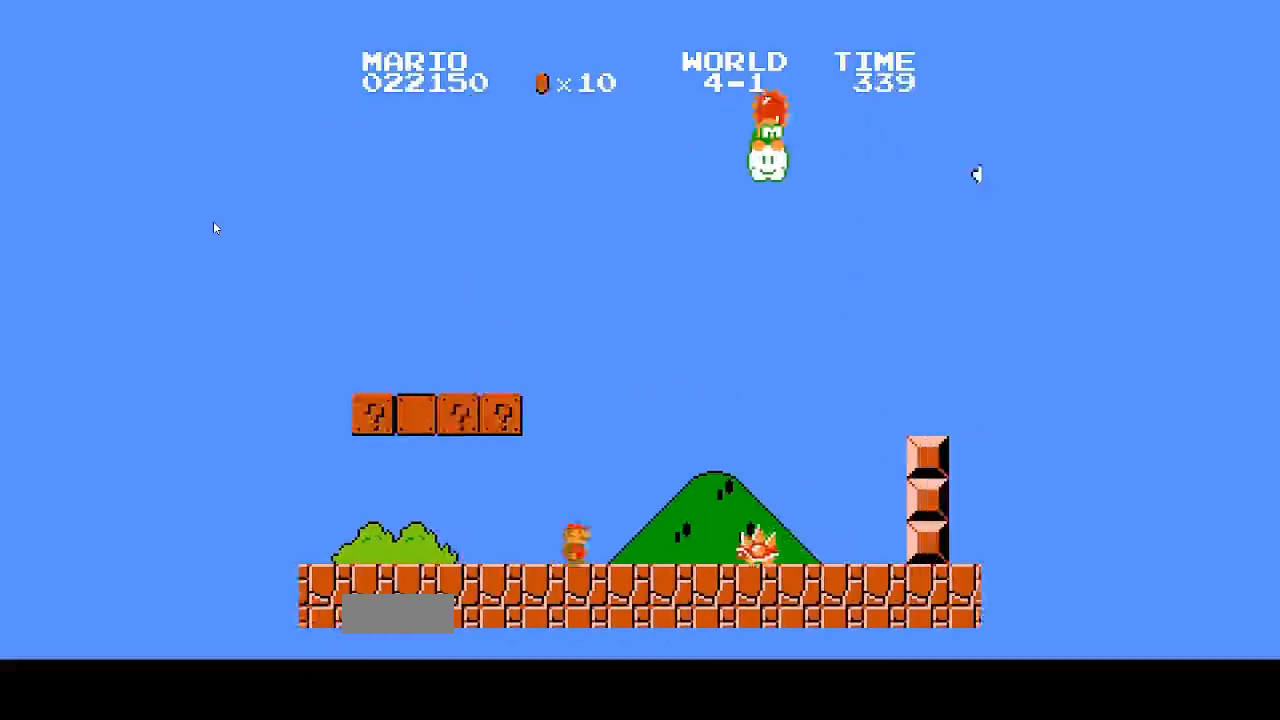
{"buttons": ["DPAD_RIGHT"]}
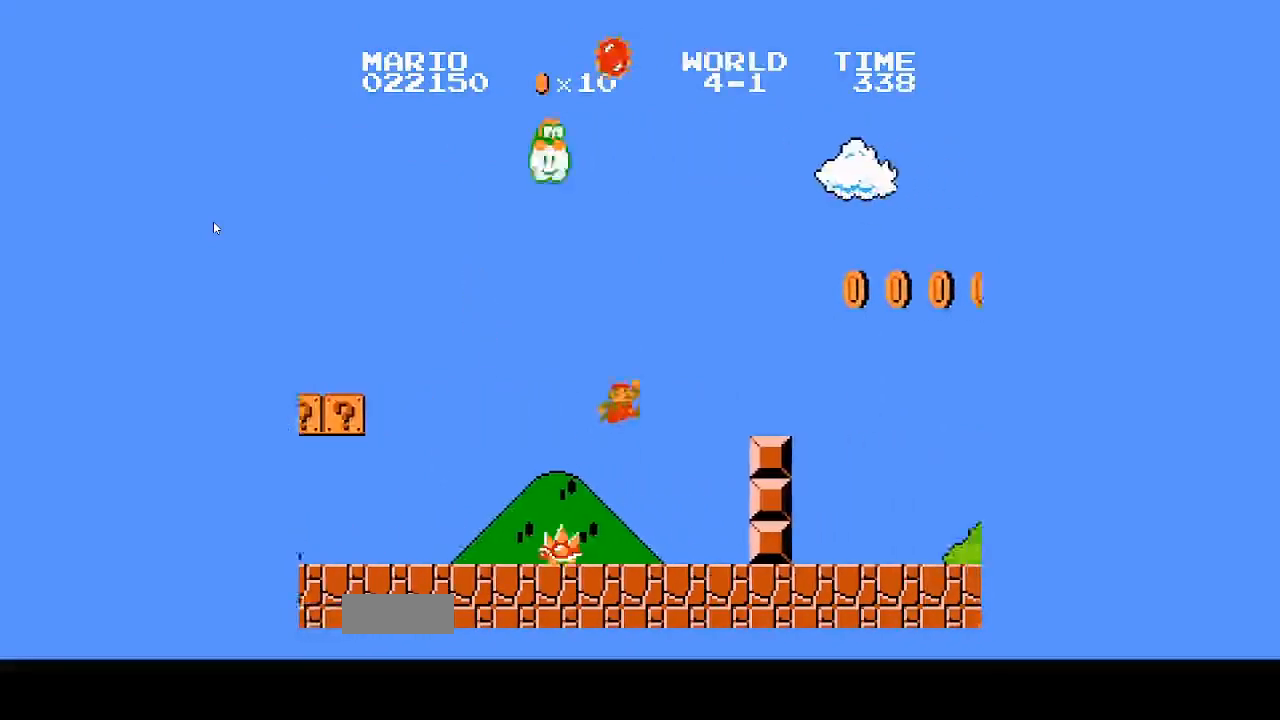
{"buttons": ["A", "B", "DPAD_RIGHT"], "events": [[100, "DPAD_RIGHT", "up"], [233, "B", "down"], [267, "DPAD_RIGHT", "down"], [400, "A", "down"]]}